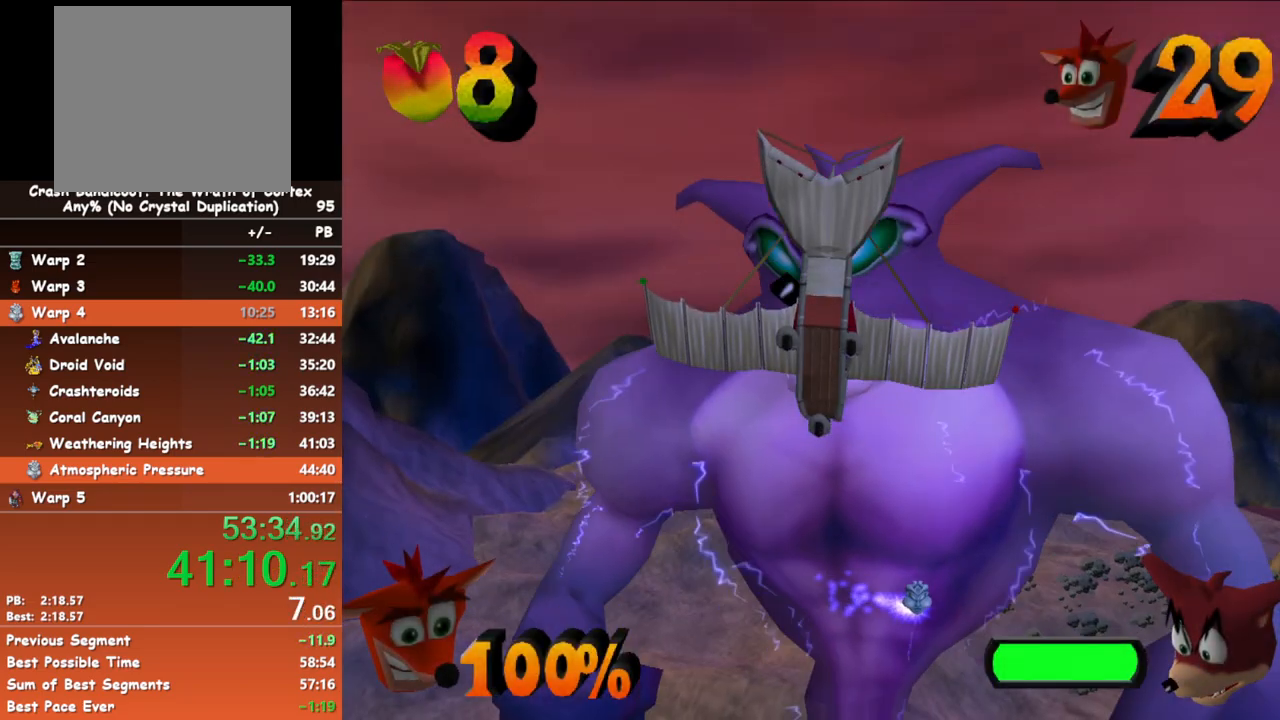
Gameplay with a controller (Xbox layout); each line is a JSON object with the inputs held at the frame after it. "button_events" lists button changes between this image and that frame as [ms after this image, input, new state], when the widget could be followed in between (sticks are given only as held states). Not read: R3 right_stick.
{"buttons": [], "left_stick": "down-right", "button_events": []}
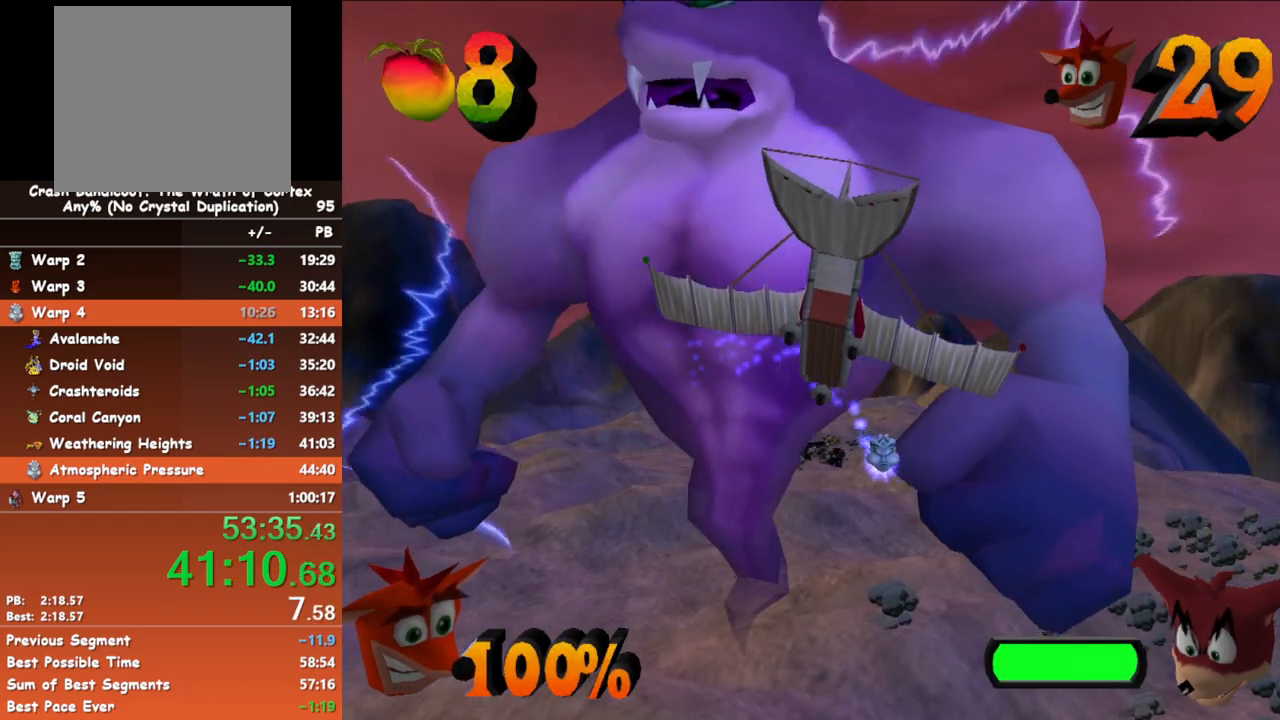
{"buttons": [], "left_stick": "right", "button_events": []}
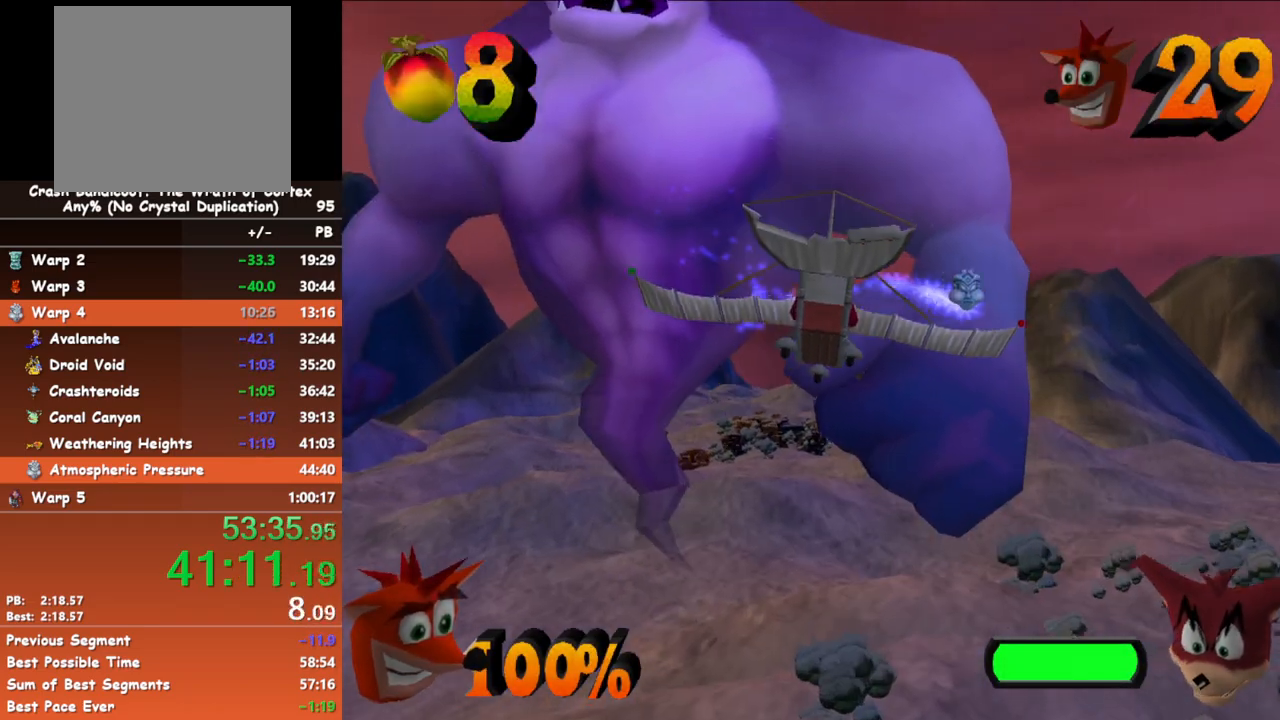
{"buttons": [], "left_stick": "down-right", "button_events": []}
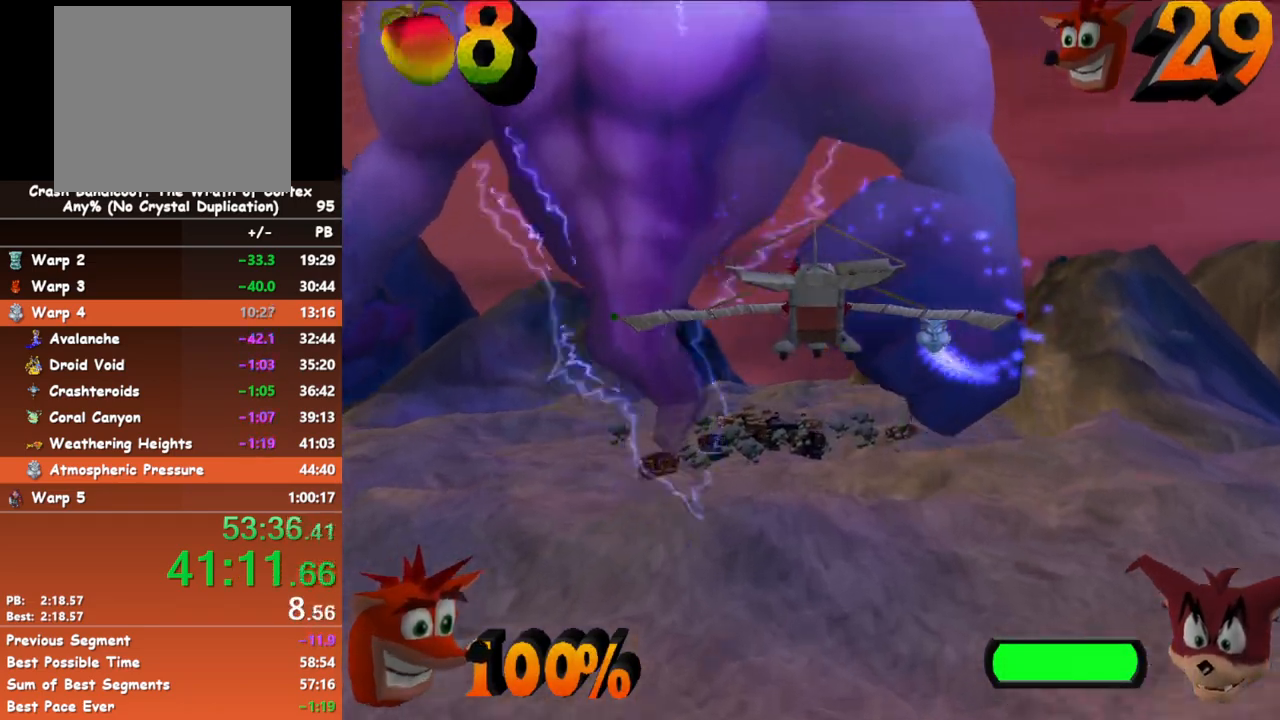
{"buttons": [], "left_stick": "down-right", "button_events": []}
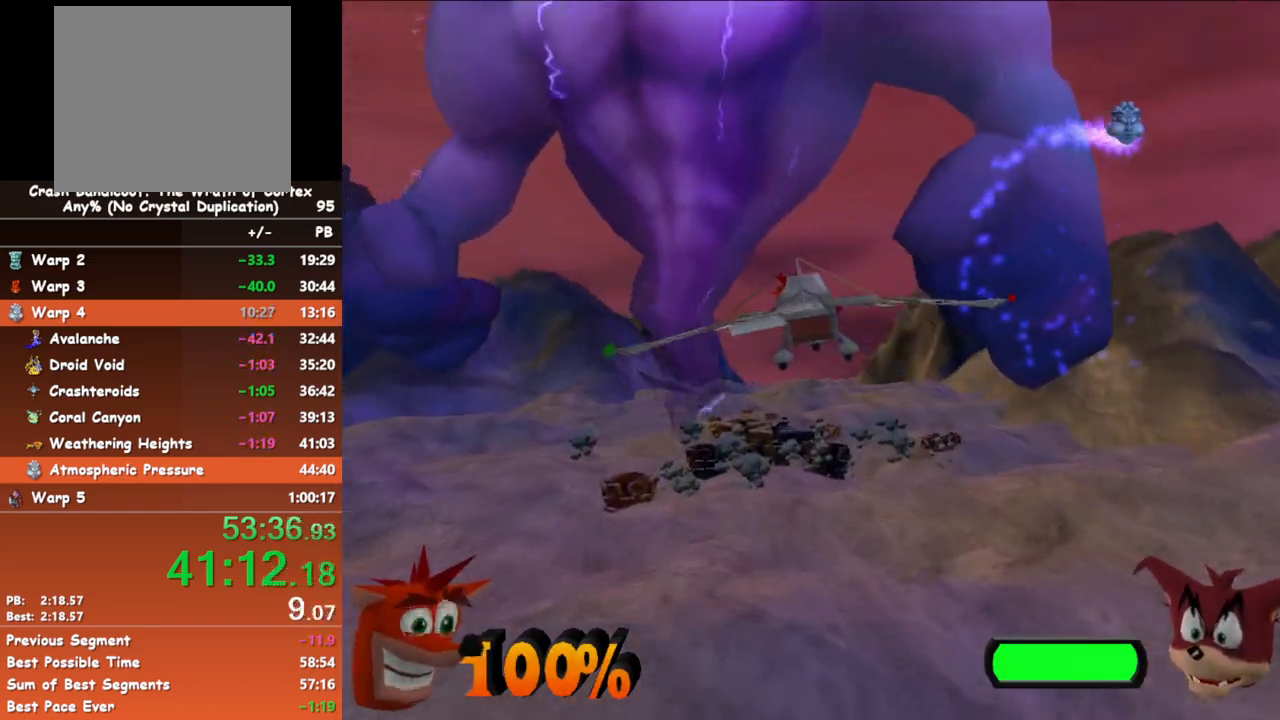
{"buttons": [], "left_stick": "right", "button_events": []}
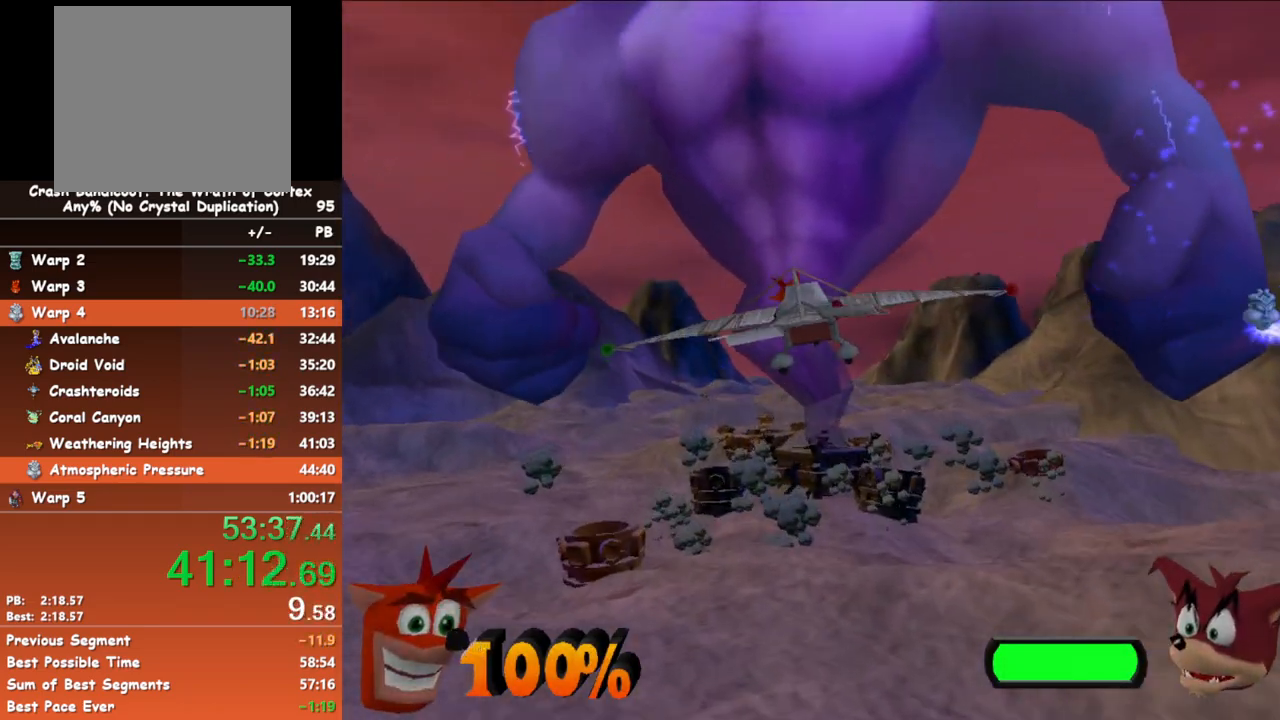
{"buttons": [], "left_stick": "right", "button_events": []}
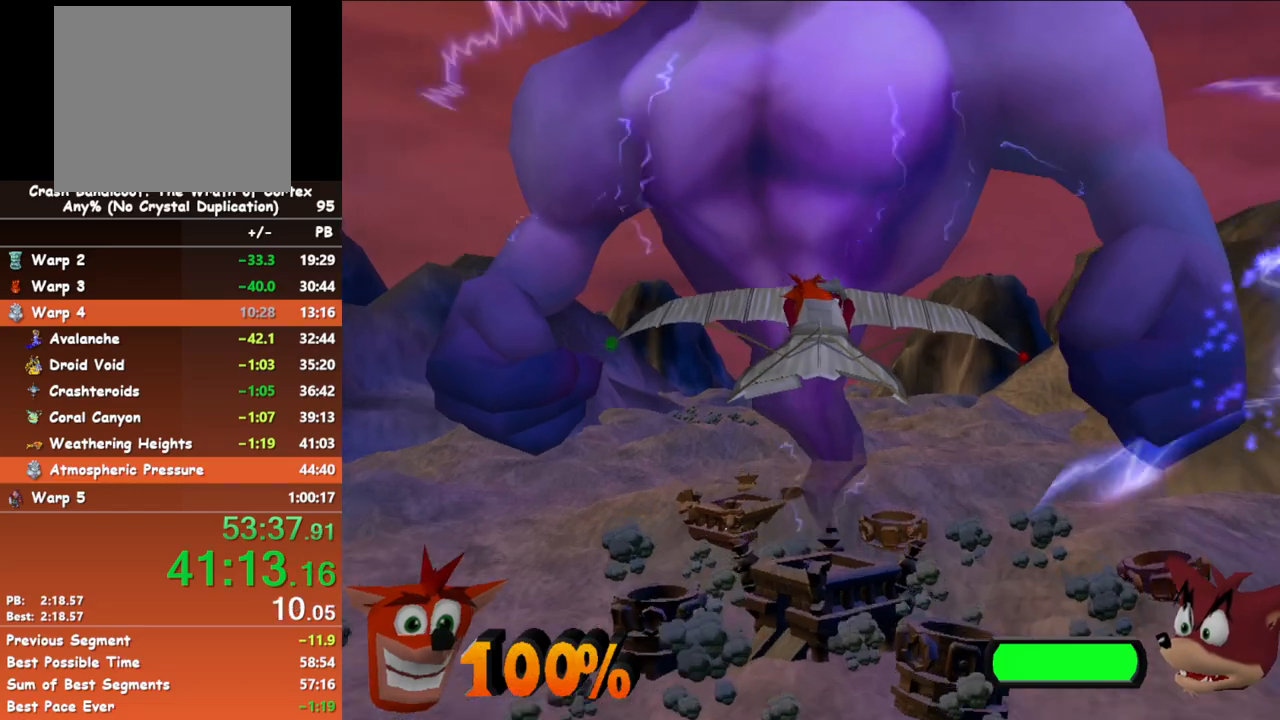
{"buttons": [], "left_stick": "up-right", "button_events": []}
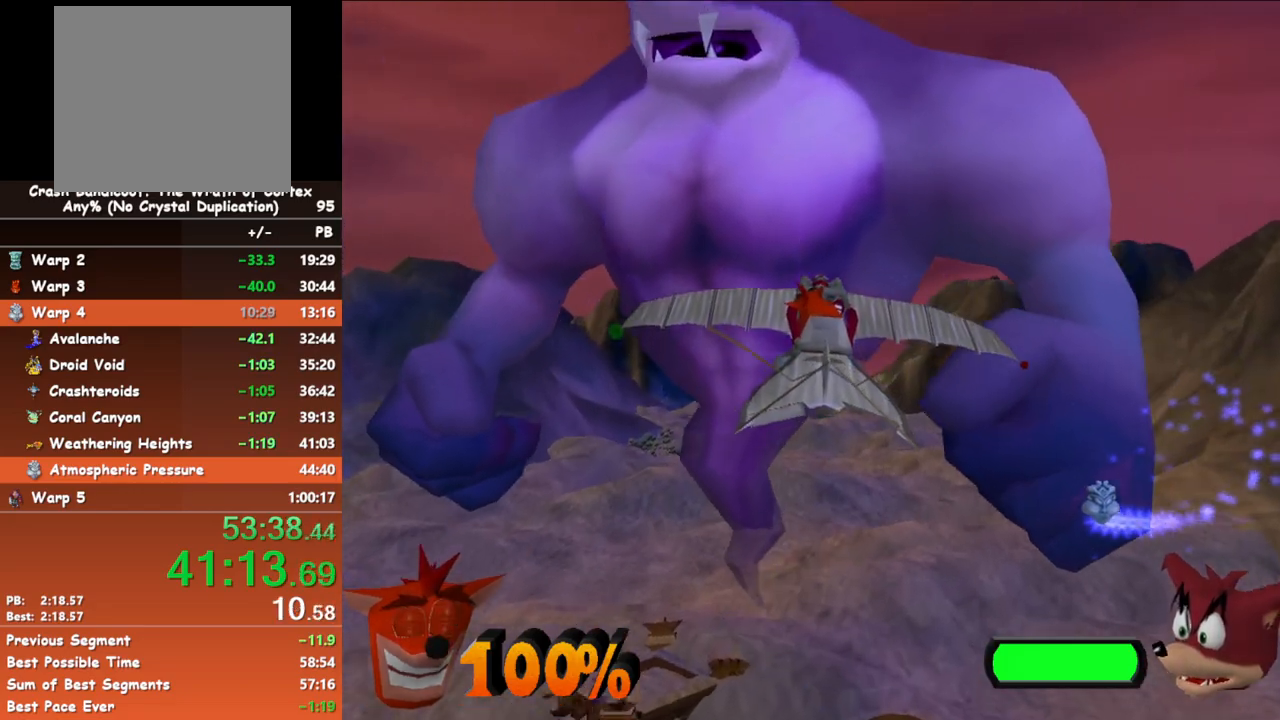
{"buttons": [], "left_stick": "right", "button_events": []}
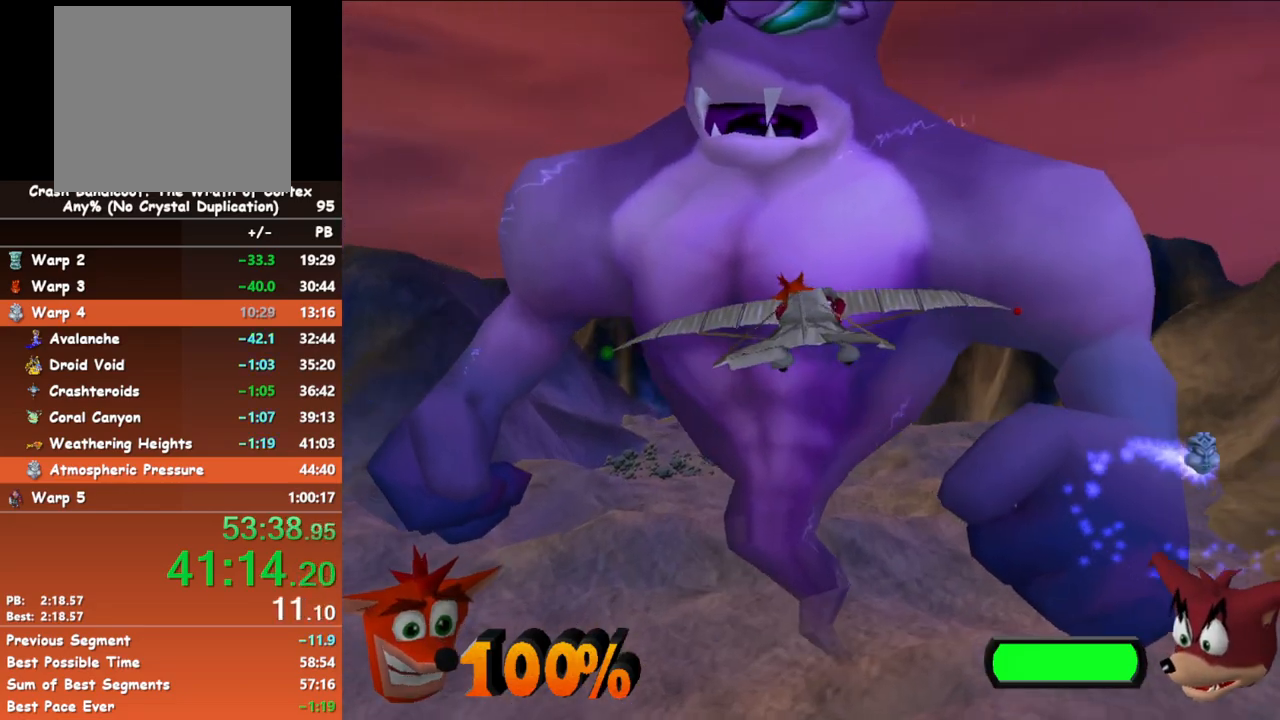
{"buttons": [], "left_stick": "right", "button_events": []}
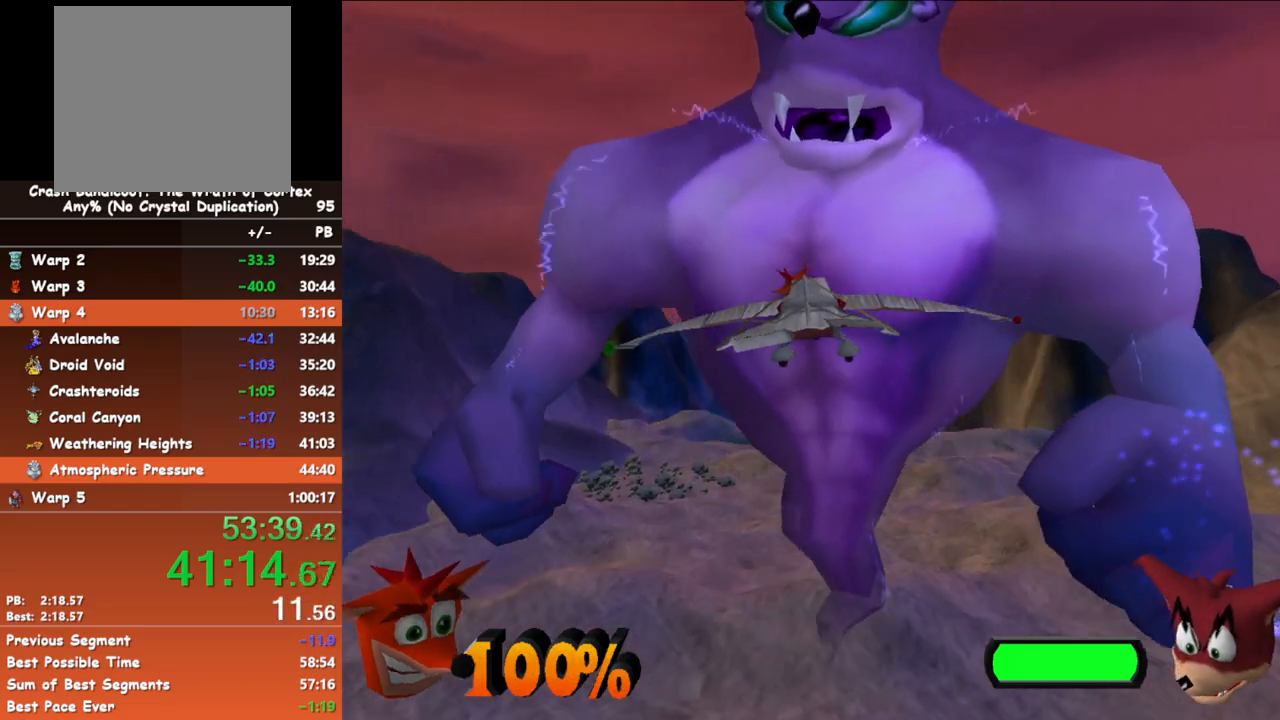
{"buttons": [], "left_stick": "right", "button_events": []}
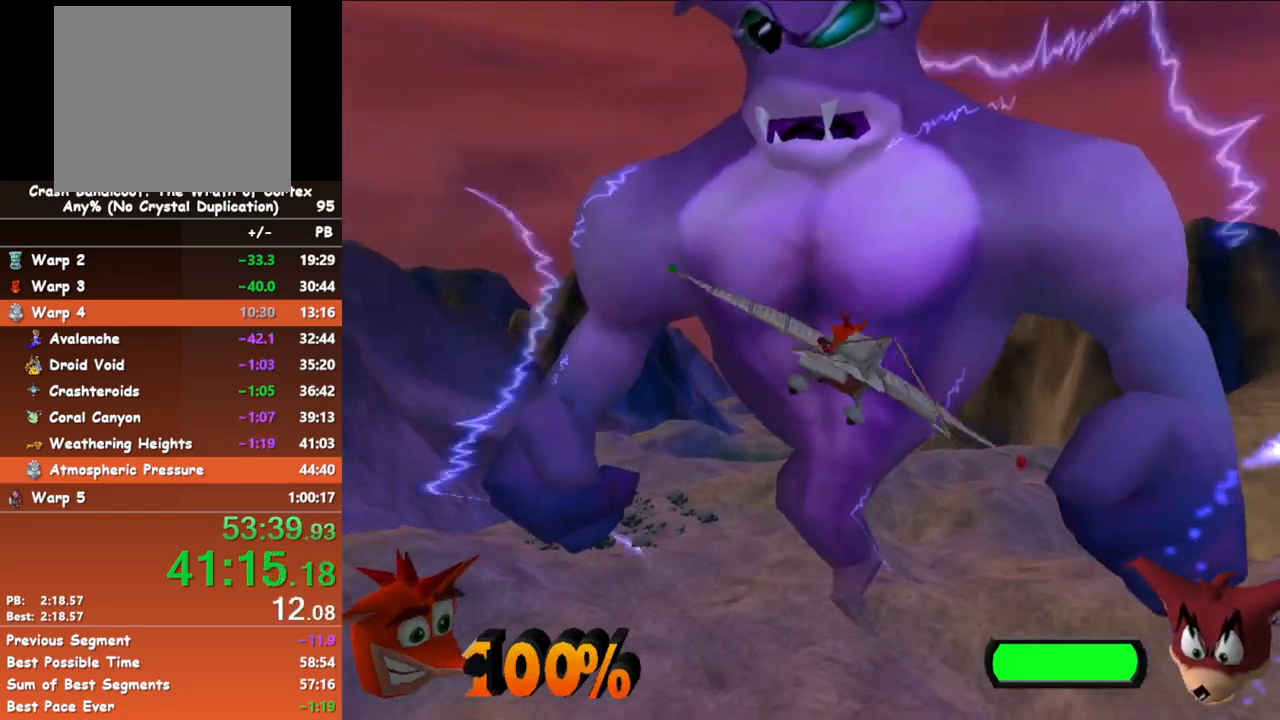
{"buttons": ["A"], "left_stick": "right", "button_events": [[333, "A", "down"]]}
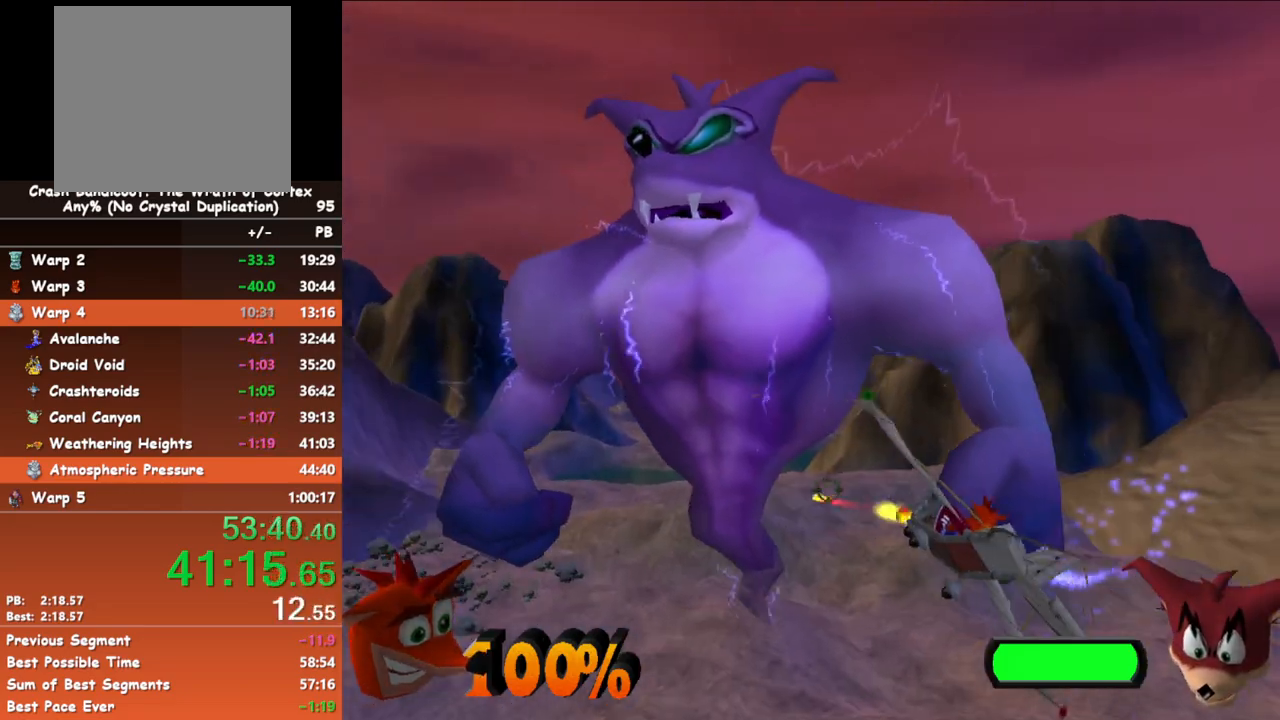
{"buttons": ["A"], "left_stick": "down-right", "button_events": []}
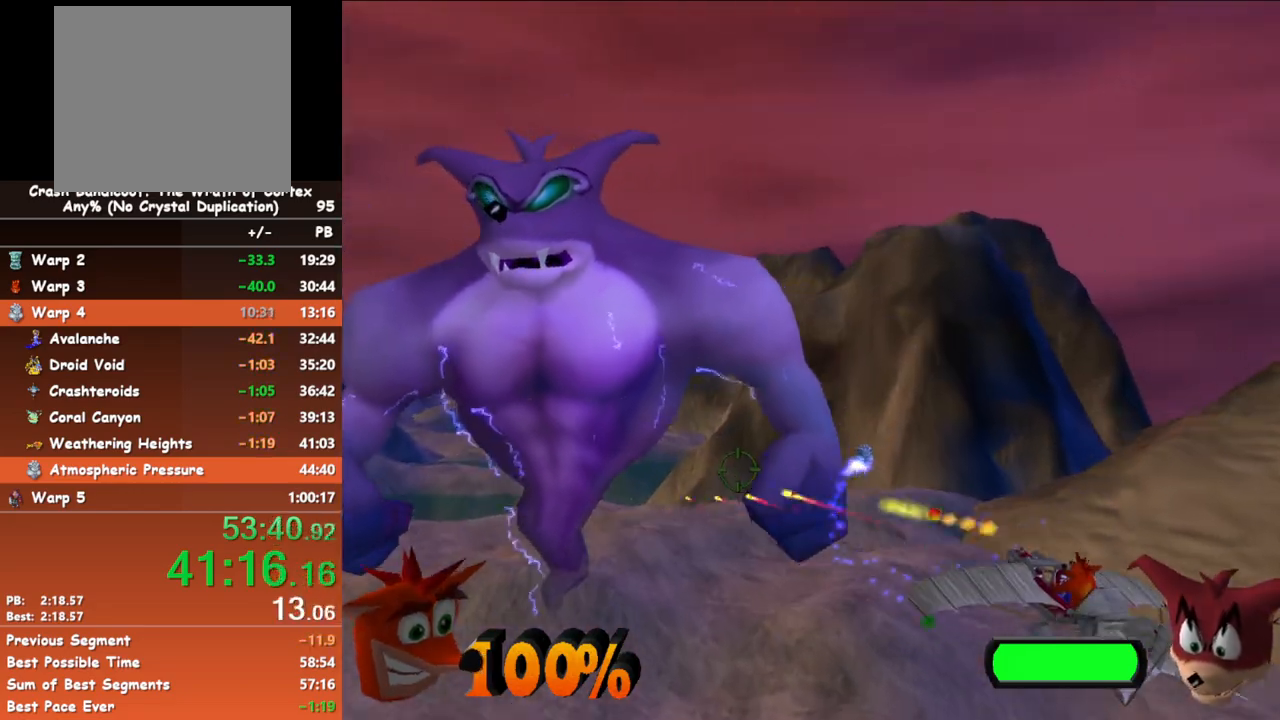
{"buttons": ["A"], "left_stick": "center", "button_events": []}
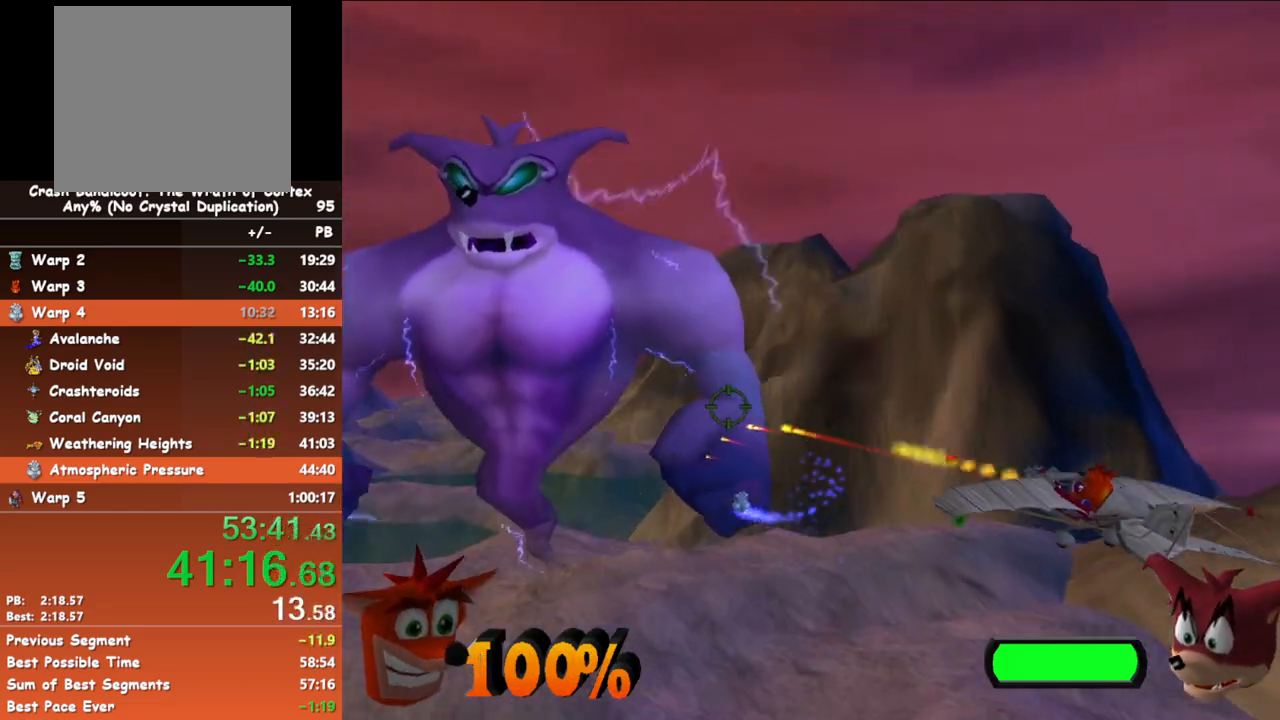
{"buttons": ["A"], "left_stick": "center", "button_events": []}
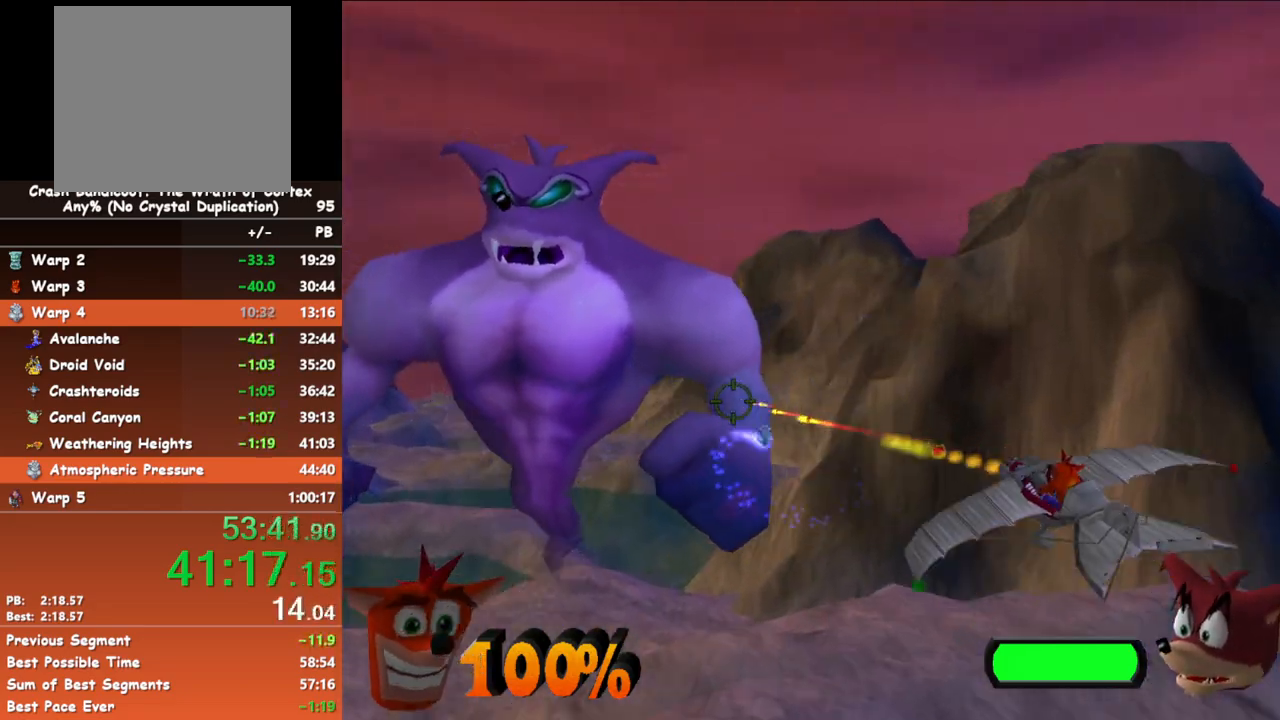
{"buttons": ["A"], "left_stick": "up", "button_events": []}
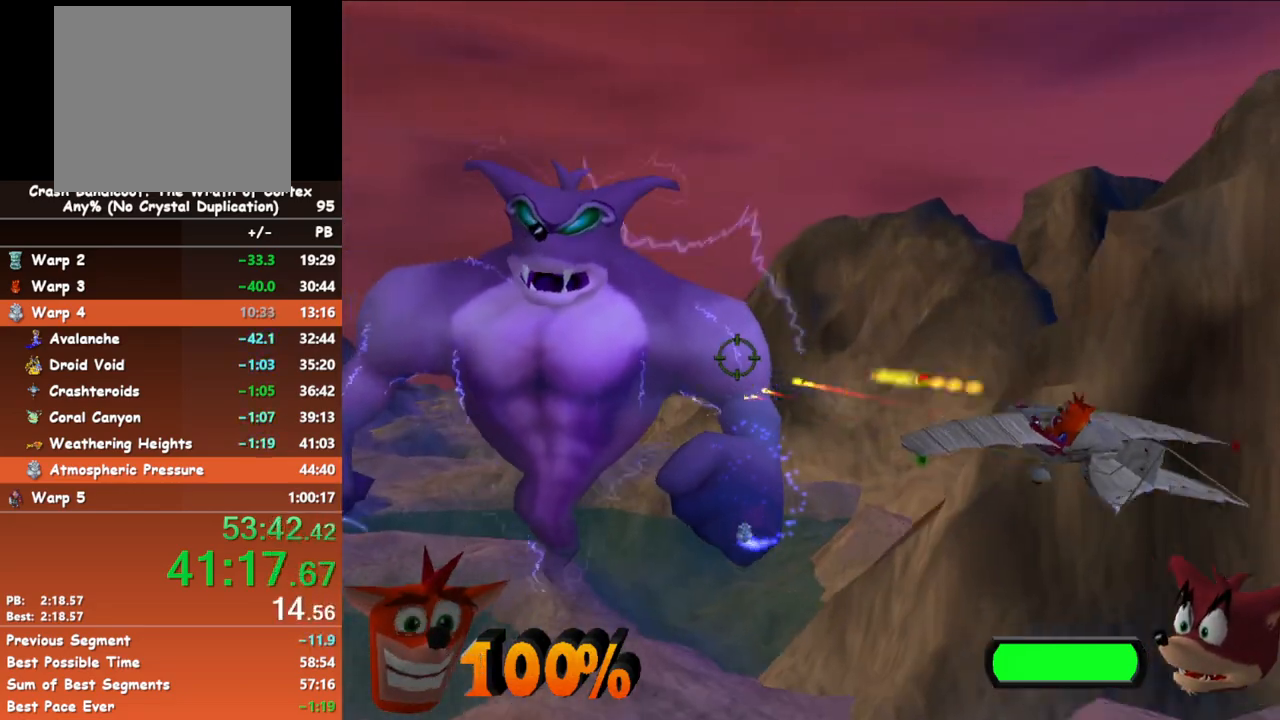
{"buttons": ["A"], "left_stick": "center", "button_events": []}
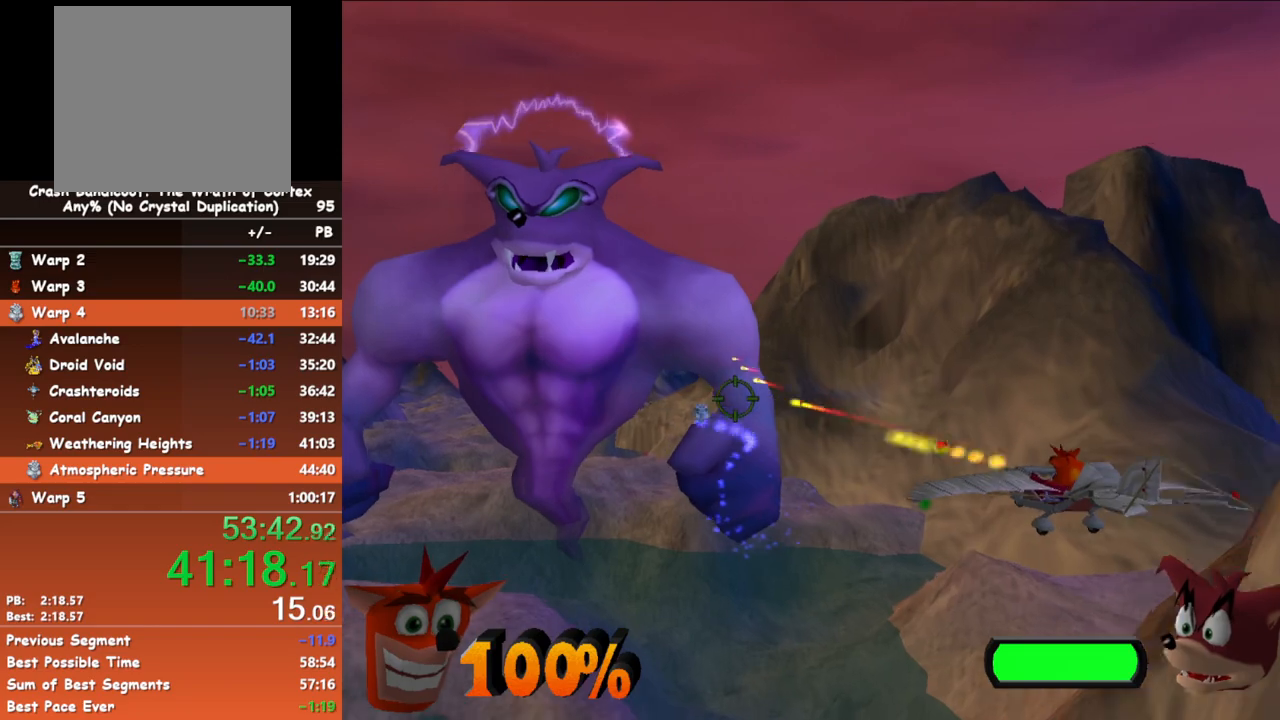
{"buttons": ["A"], "left_stick": "center", "button_events": []}
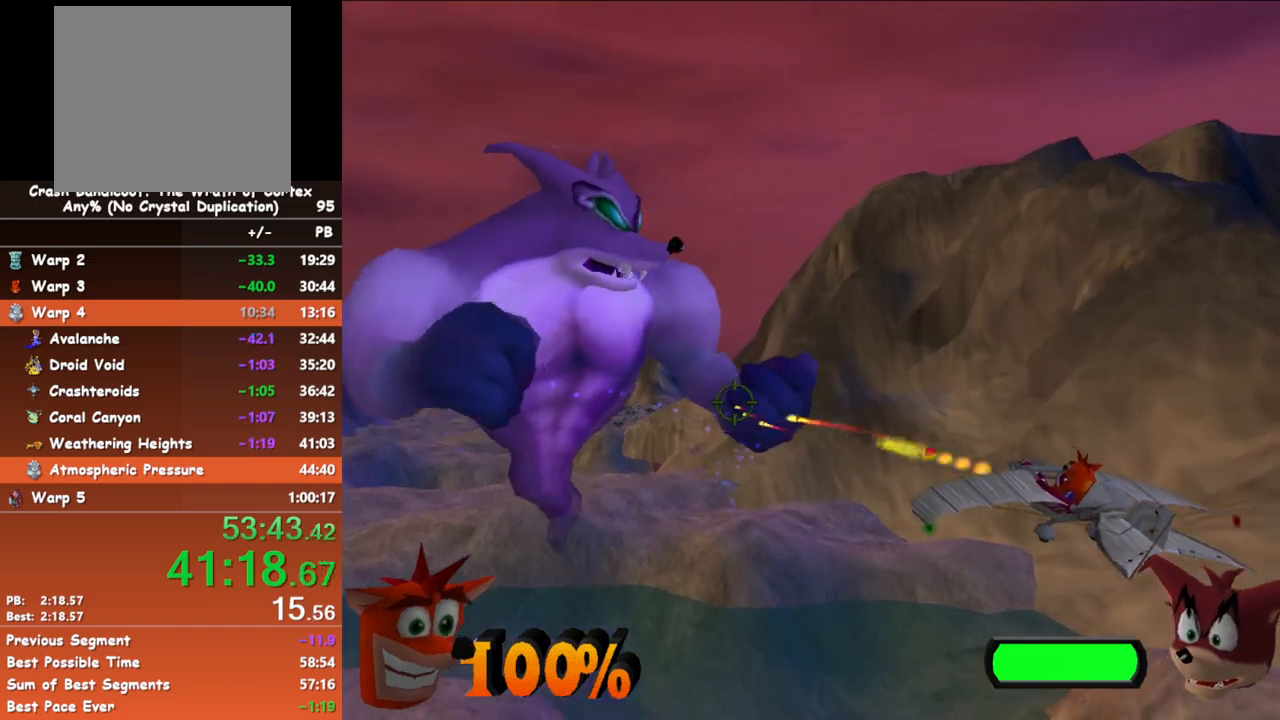
{"buttons": ["A"], "left_stick": "center", "button_events": []}
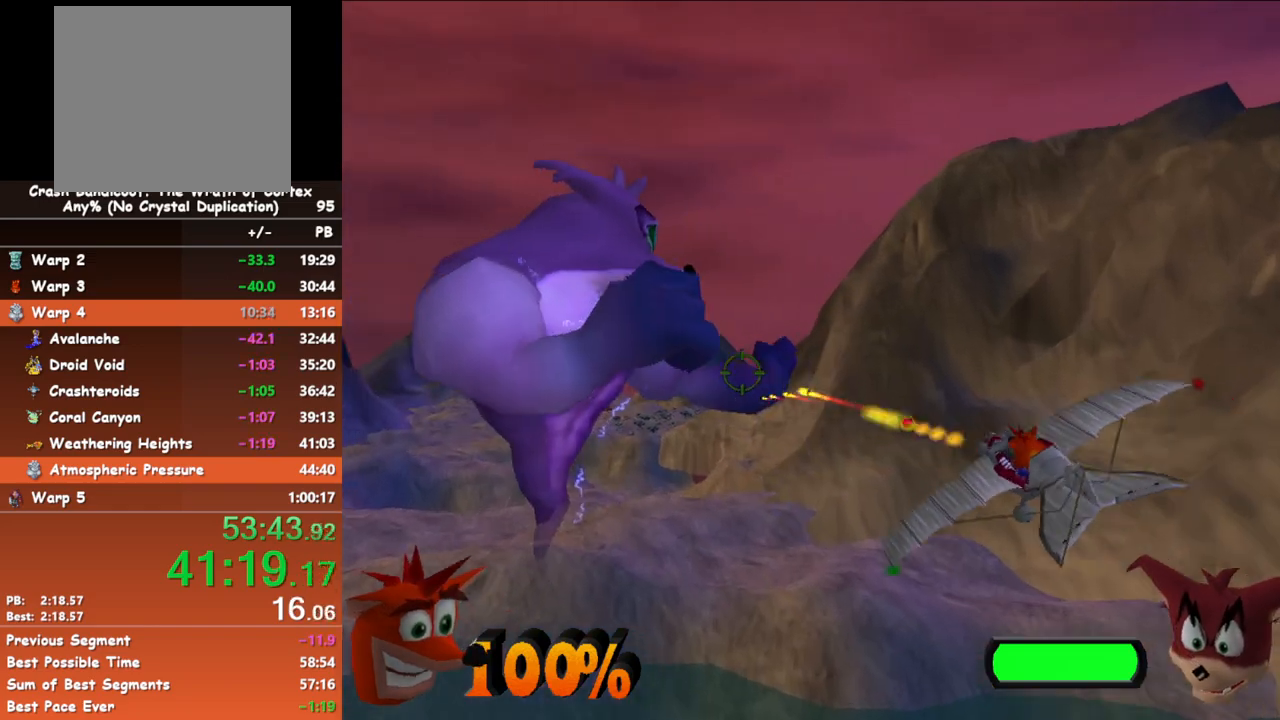
{"buttons": ["A"], "left_stick": "center", "button_events": []}
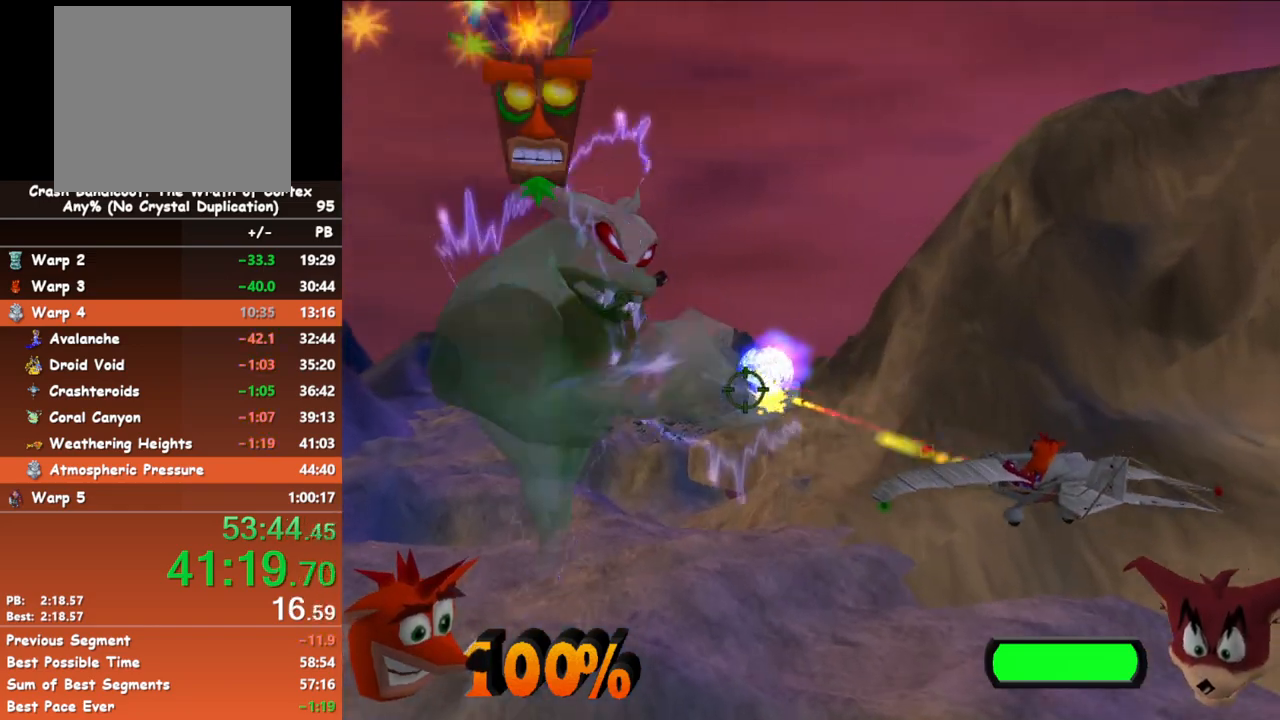
{"buttons": ["A"], "left_stick": "left", "button_events": []}
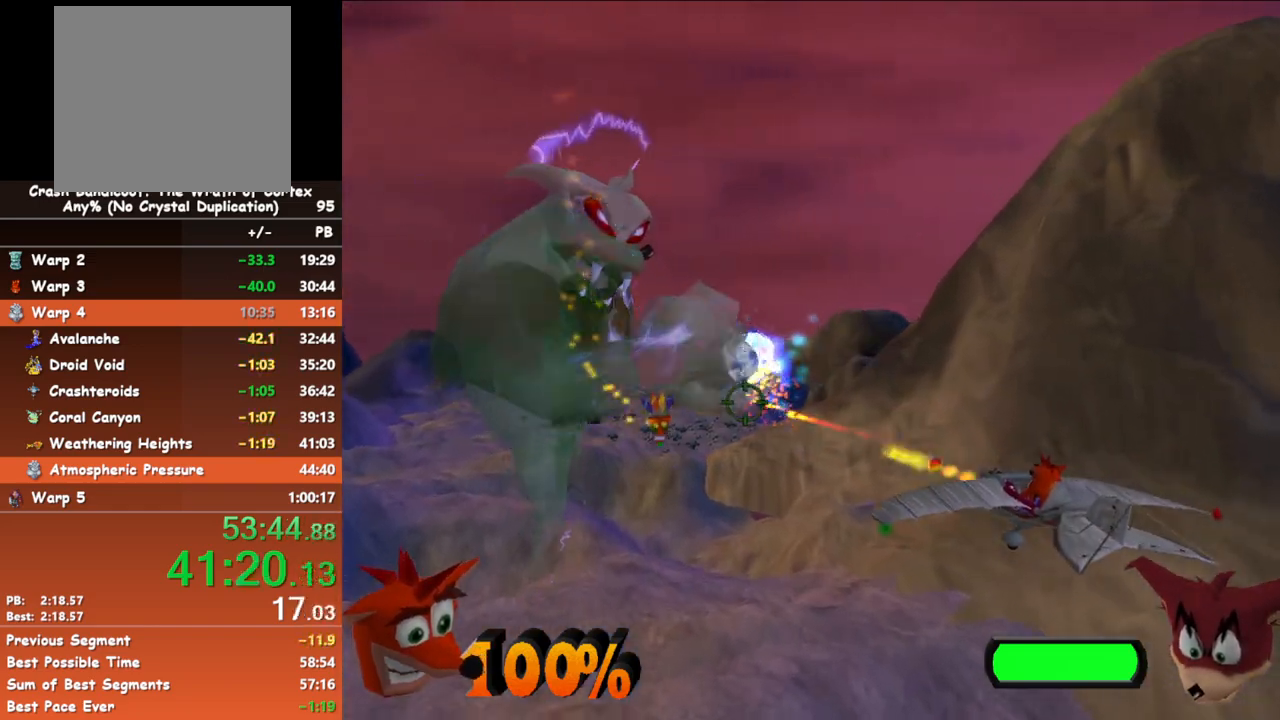
{"buttons": ["A"], "left_stick": "left", "button_events": []}
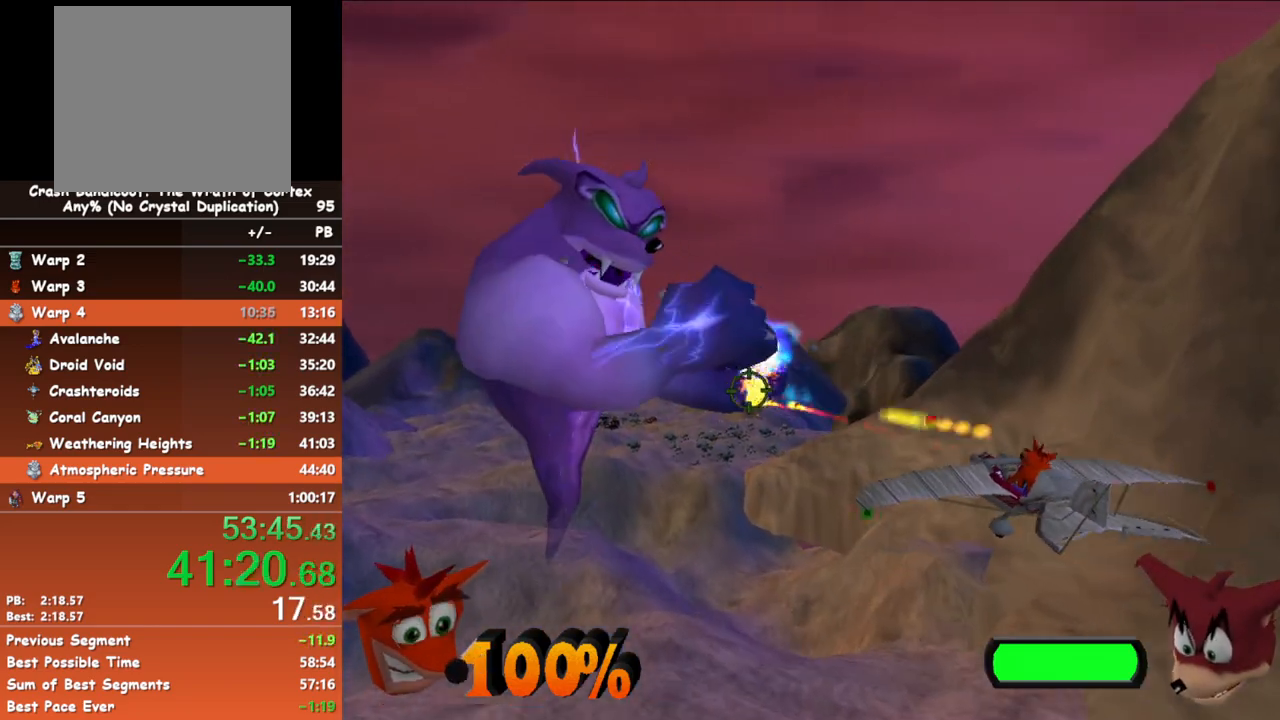
{"buttons": ["A"], "left_stick": "center", "button_events": []}
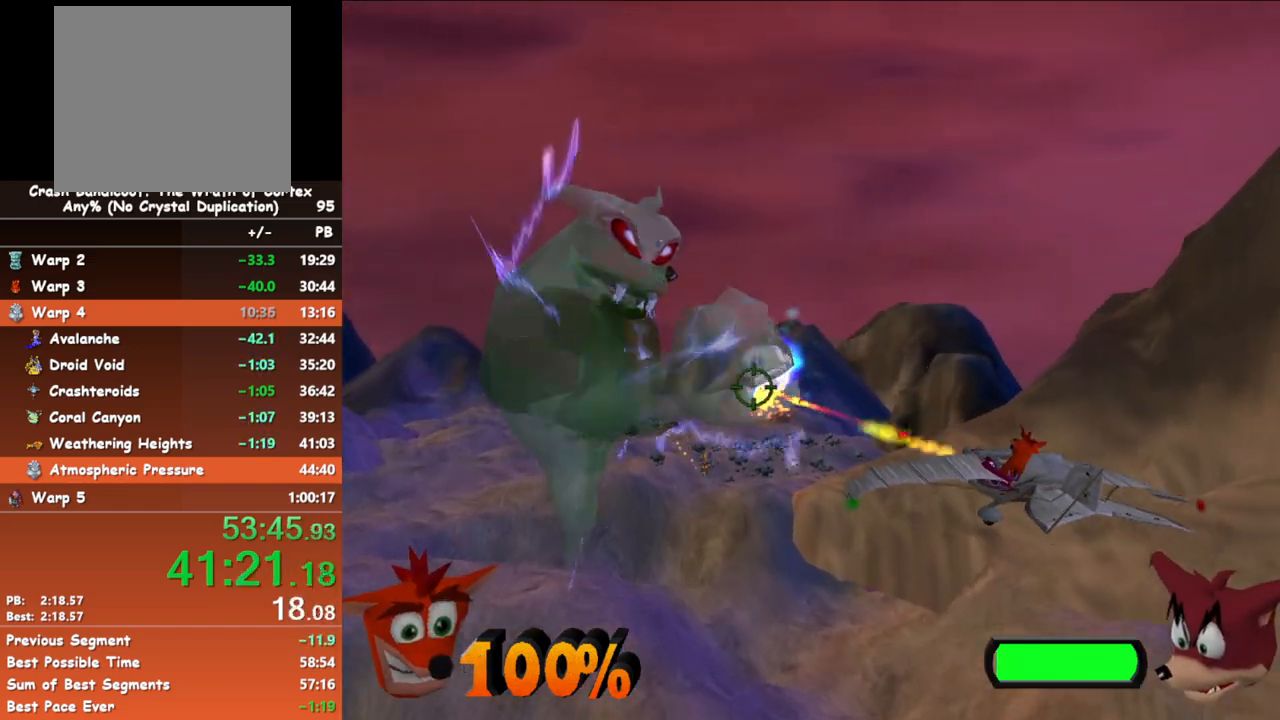
{"buttons": ["A"], "left_stick": "center", "button_events": []}
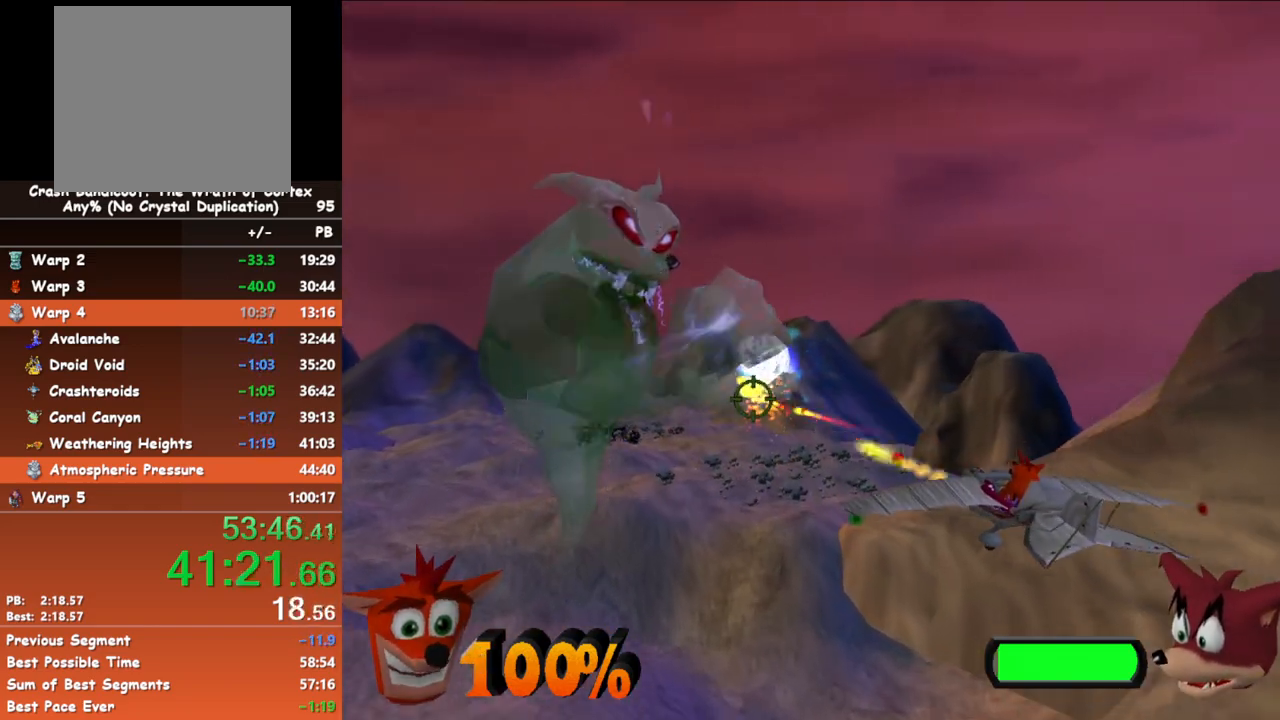
{"buttons": ["A"], "left_stick": "up", "button_events": []}